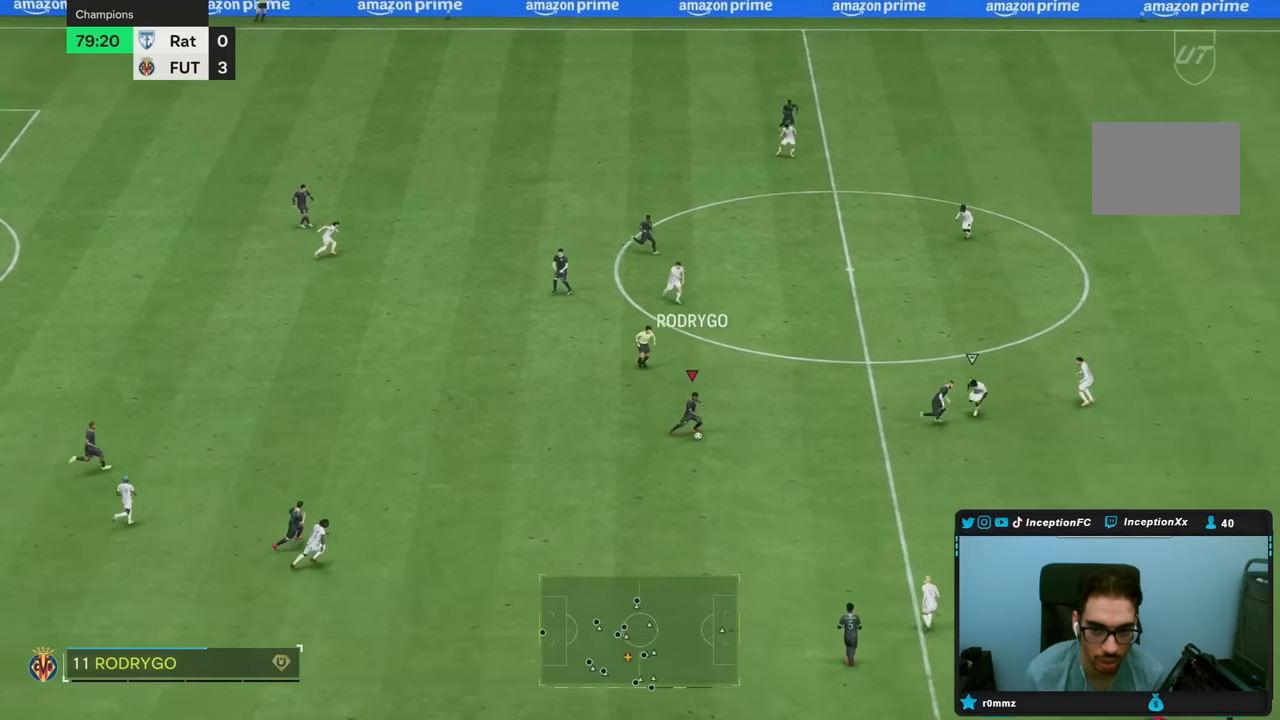
Gameplay with a controller (PlayStation layout); each line is a JSON object with the inputs held at the frame after it. "events" lists button and stick changes between this image and that frame as [ms after this image, input, new state], when the widget could be followed in between. Not read: L3 R3.
{"buttons": [], "left_stick": "down", "right_stick": "center", "events": [[67, "right_stick", "center"], [100, "left_stick", "center"], [267, "left_stick", "down"]]}
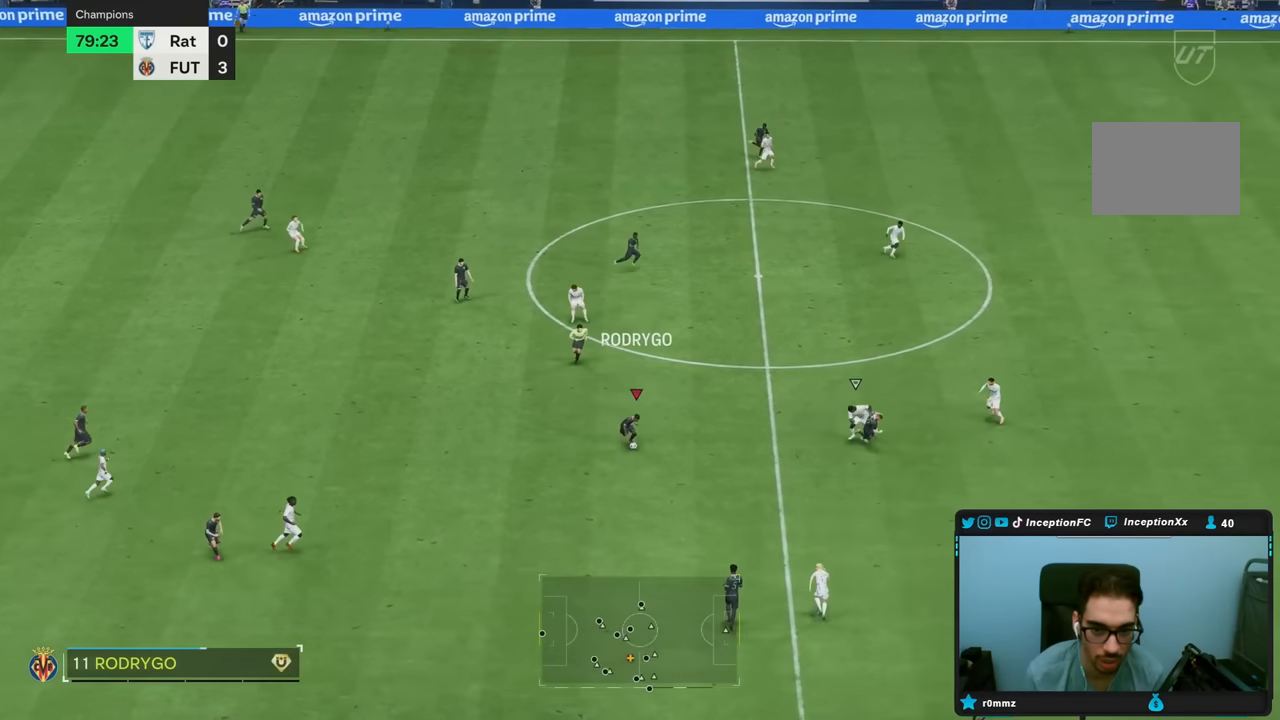
{"buttons": [], "left_stick": "center", "right_stick": "center", "events": [[333, "left_stick", "center"]]}
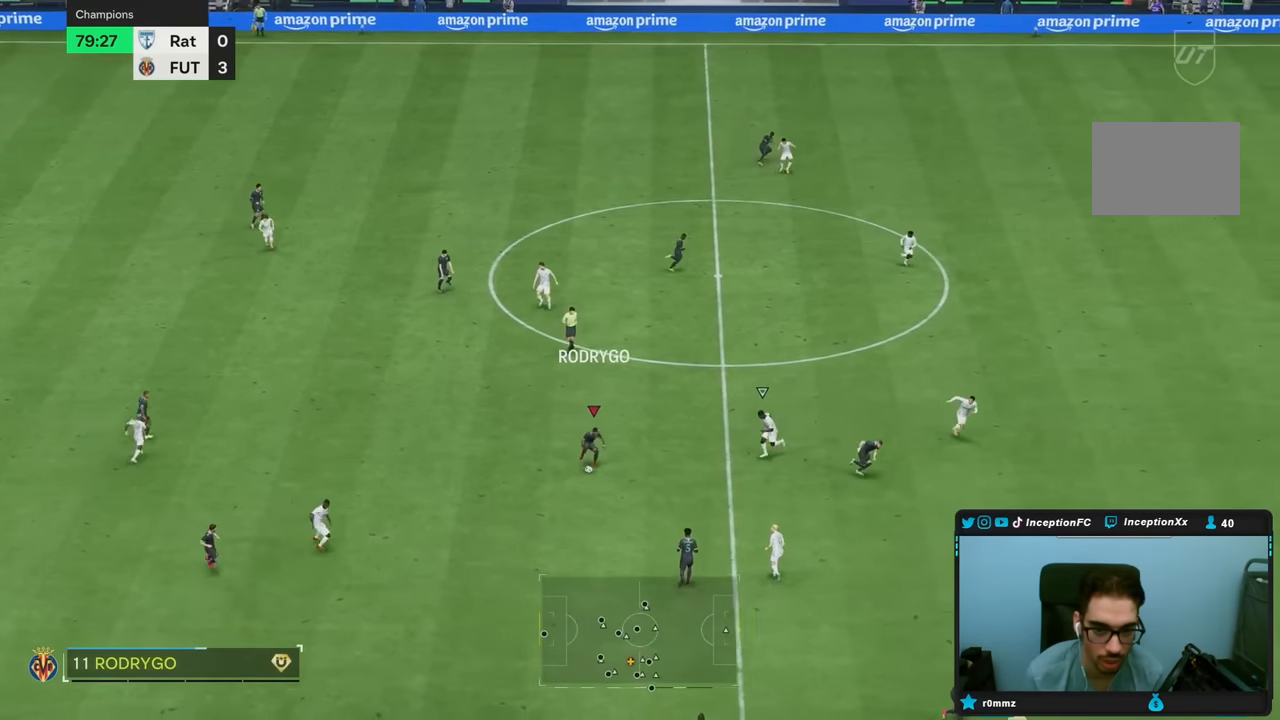
{"buttons": [], "left_stick": "up-right", "right_stick": "center", "events": [[100, "left_stick", "up"], [467, "left_stick", "up-right"]]}
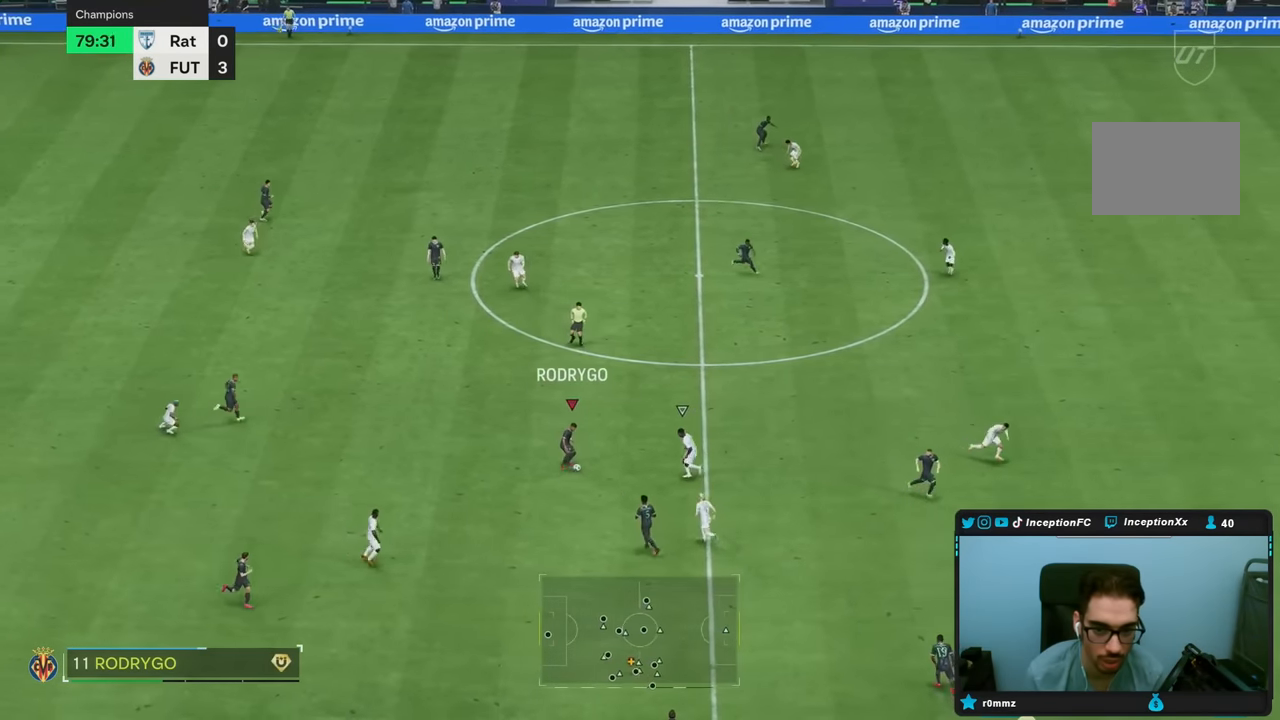
{"buttons": ["R2"], "left_stick": "center", "right_stick": "center", "events": [[217, "left_stick", "center"], [317, "R2", "down"]]}
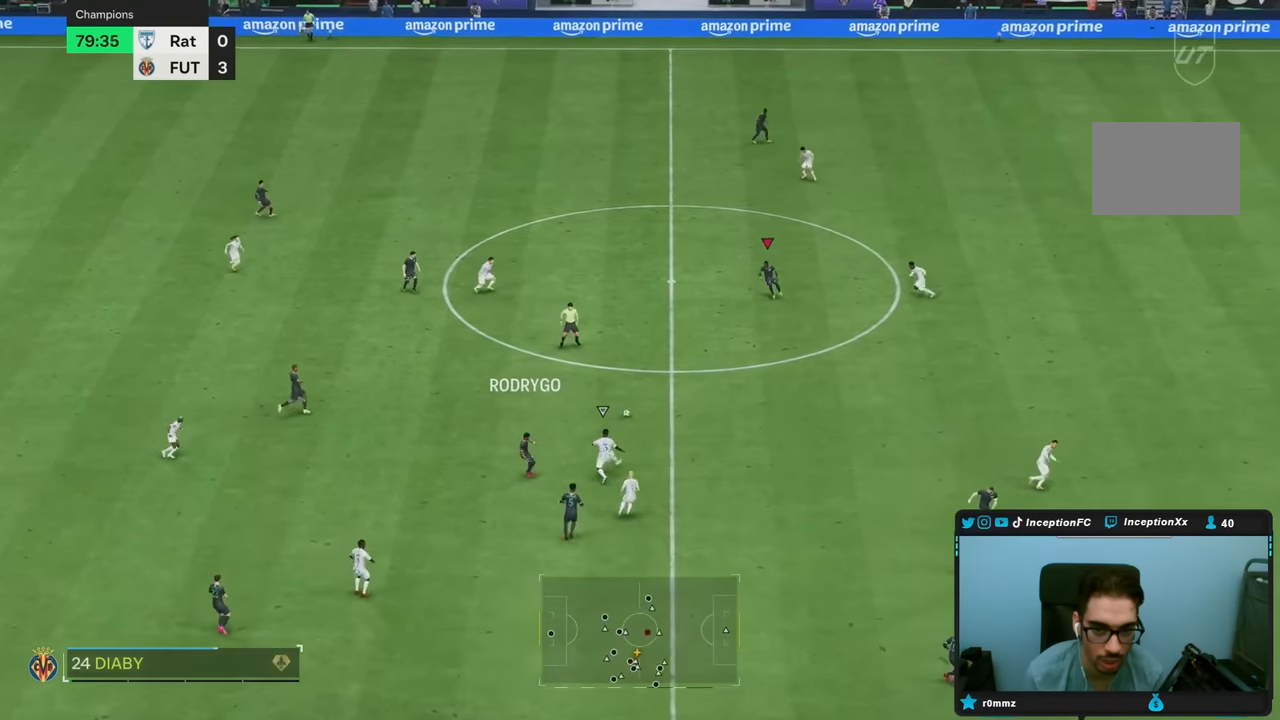
{"buttons": [], "left_stick": "center", "right_stick": "center", "events": [[17, "R2", "up"], [100, "CIRCLE", "down"], [233, "CIRCLE", "up"]]}
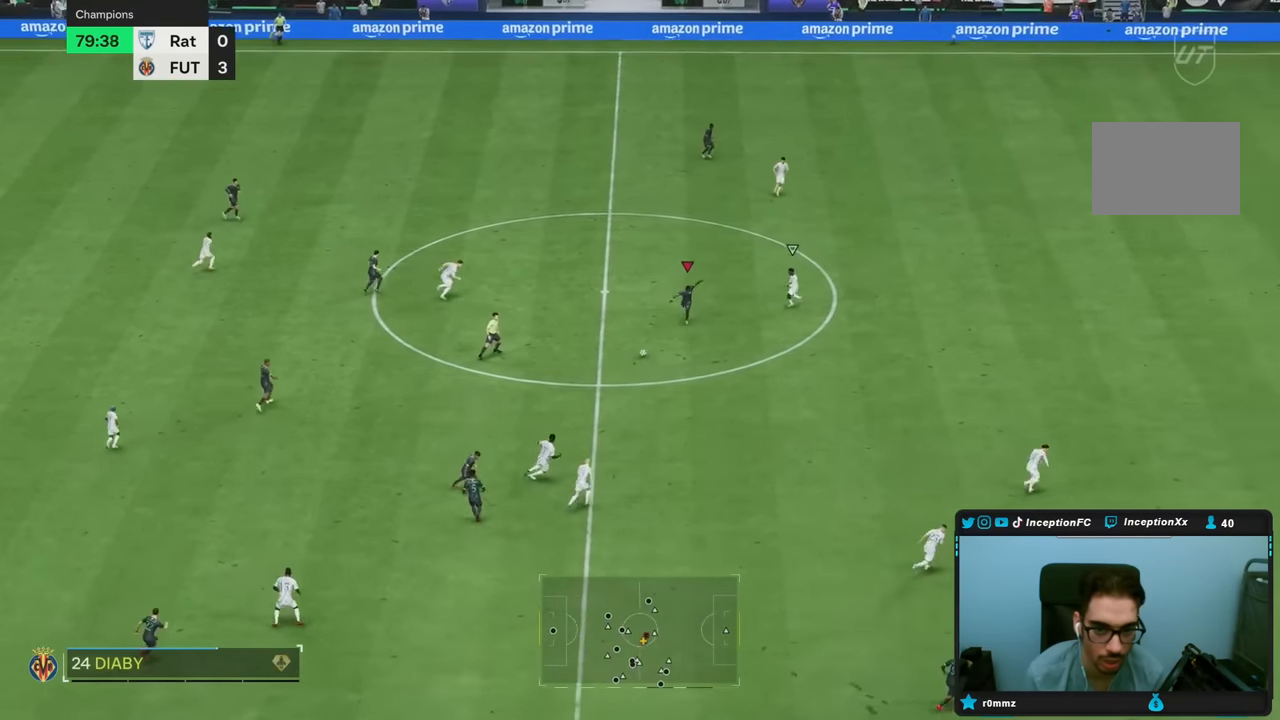
{"buttons": [], "left_stick": "down-left", "right_stick": "center", "events": [[367, "left_stick", "down-left"]]}
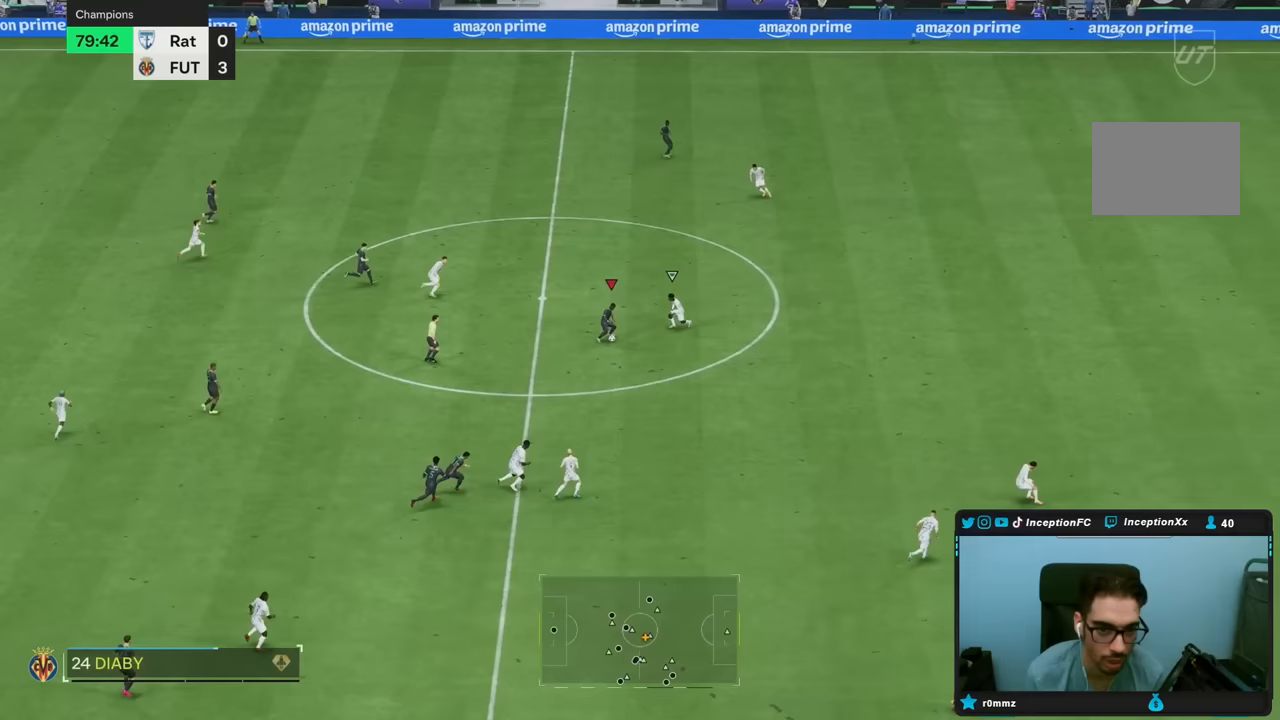
{"buttons": [], "left_stick": "down-left", "right_stick": "center", "events": []}
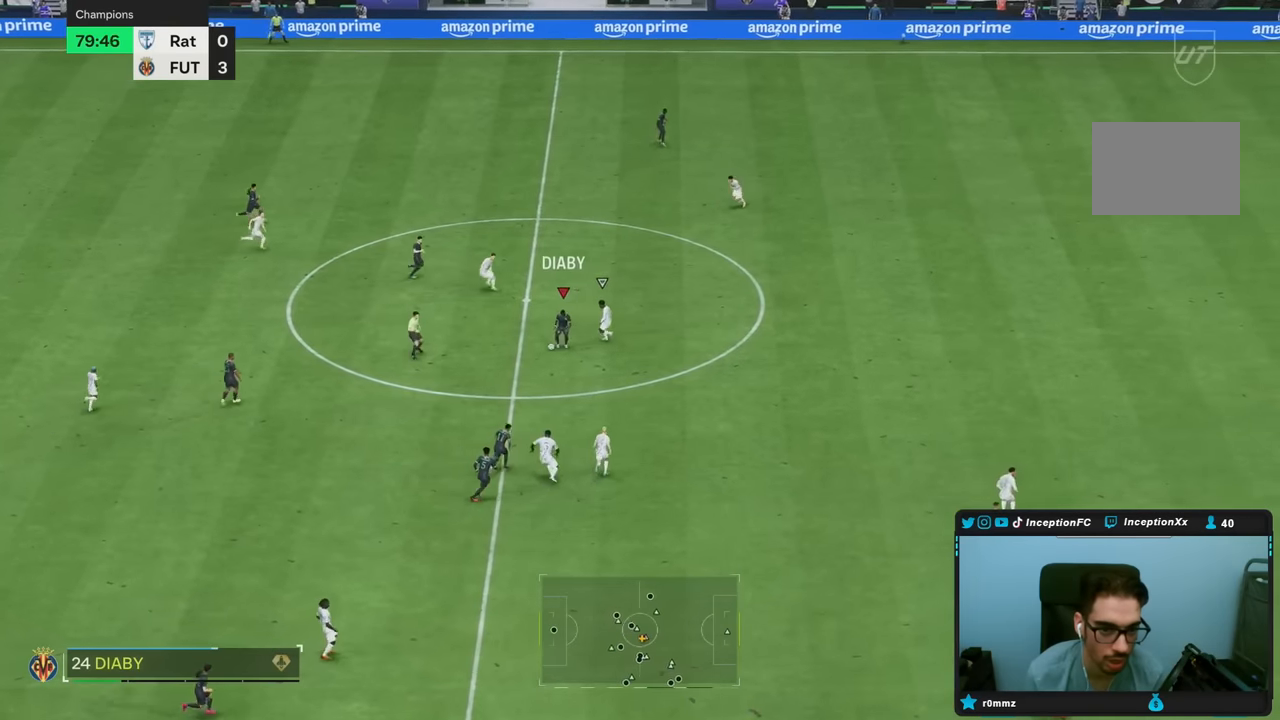
{"buttons": [], "left_stick": "center", "right_stick": "center", "events": [[233, "left_stick", "center"]]}
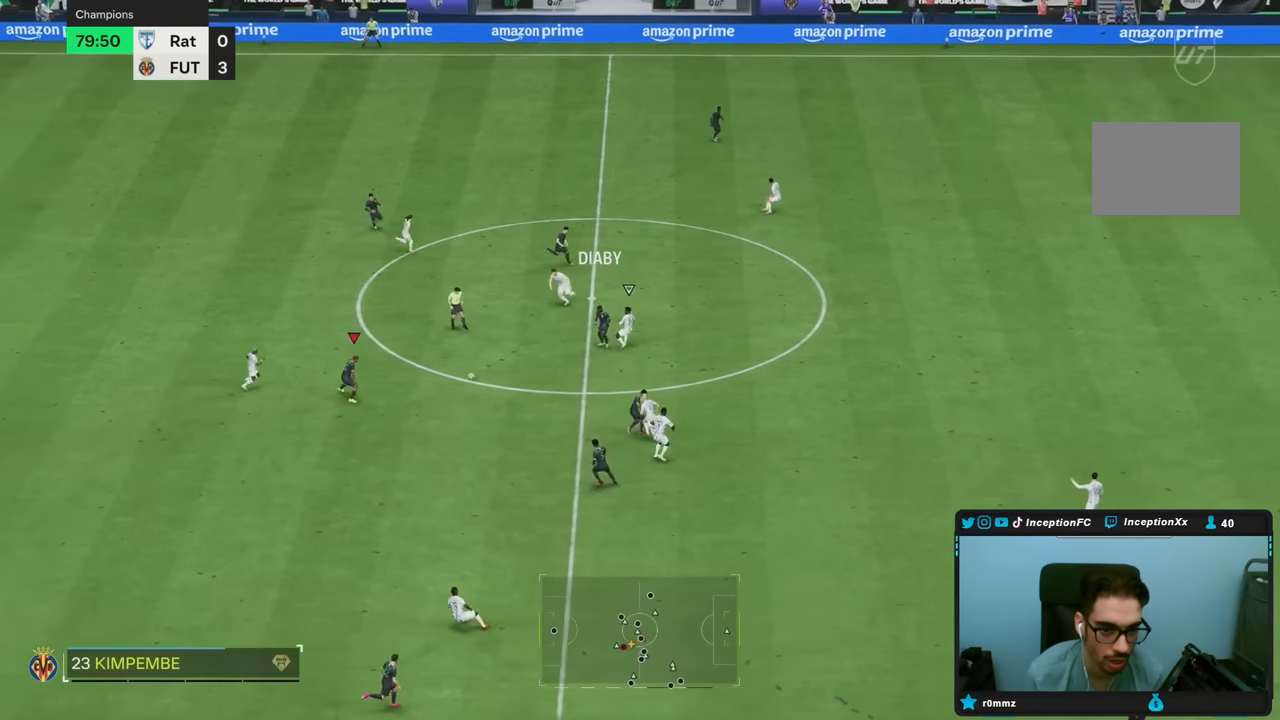
{"buttons": [], "left_stick": "down-right", "right_stick": "center", "events": [[17, "left_stick", "down-right"]]}
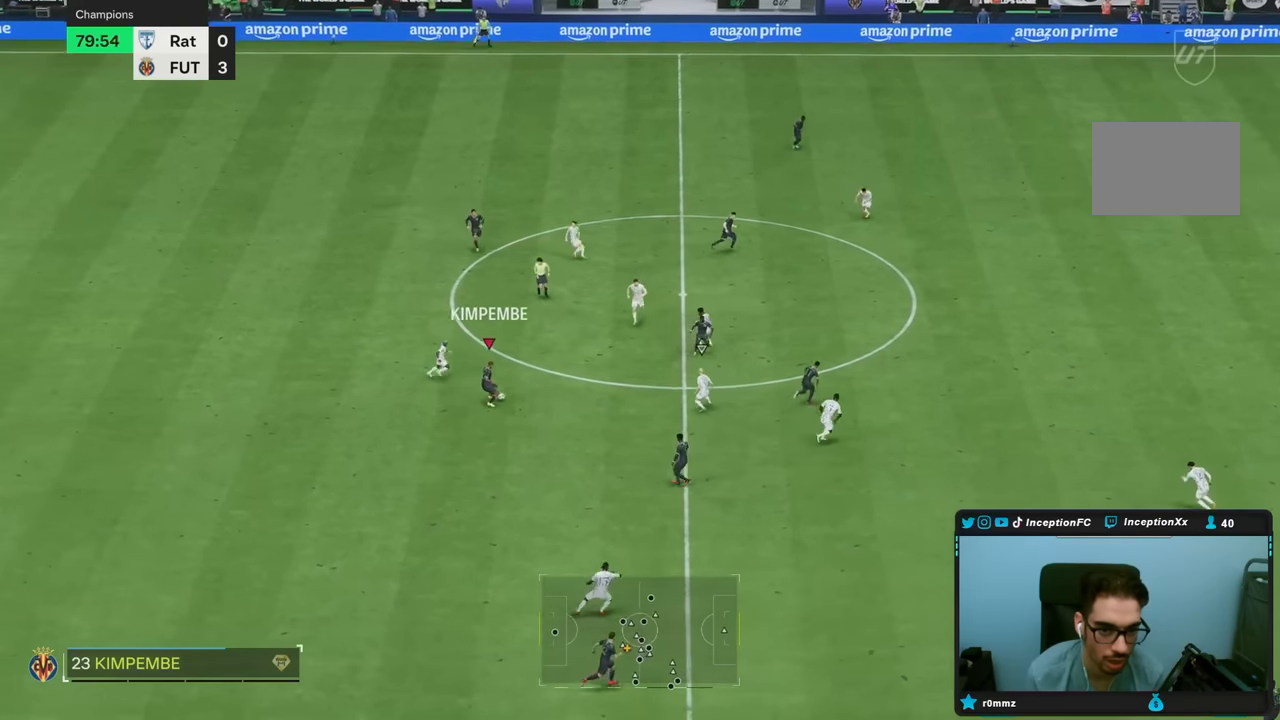
{"buttons": [], "left_stick": "down", "right_stick": "center", "events": [[100, "left_stick", "down"]]}
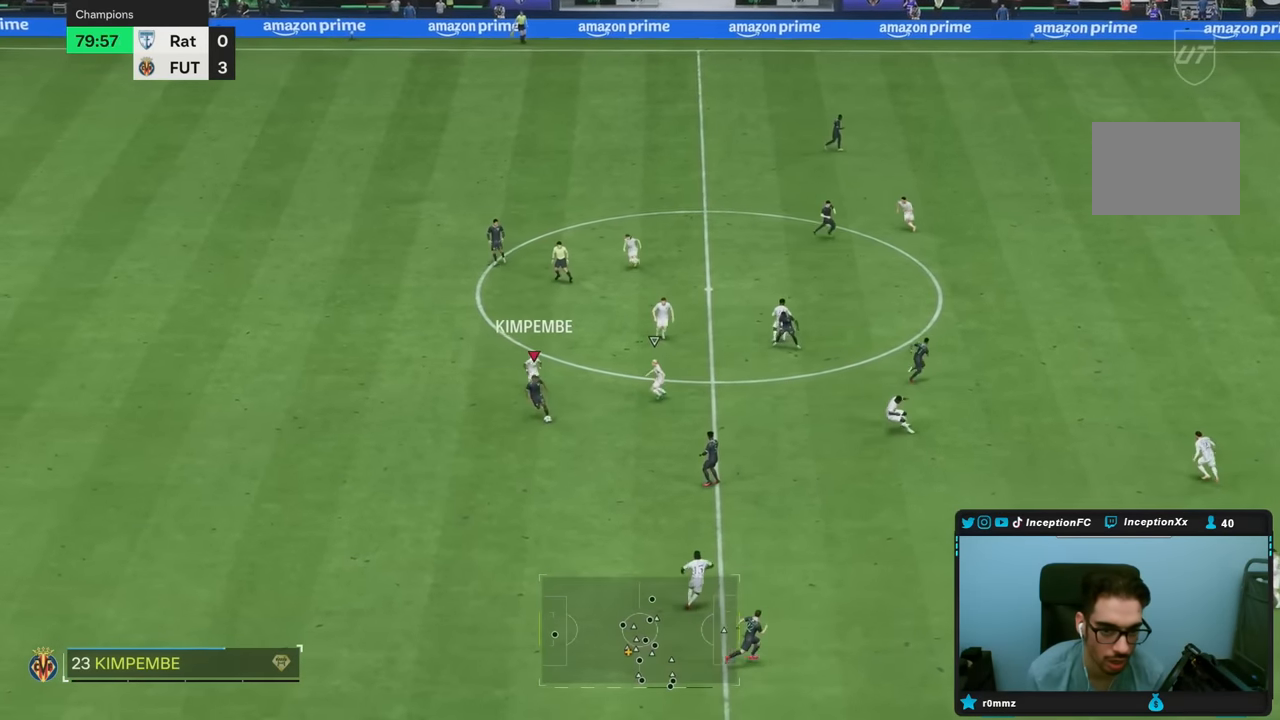
{"buttons": [], "left_stick": "down", "right_stick": "center", "events": []}
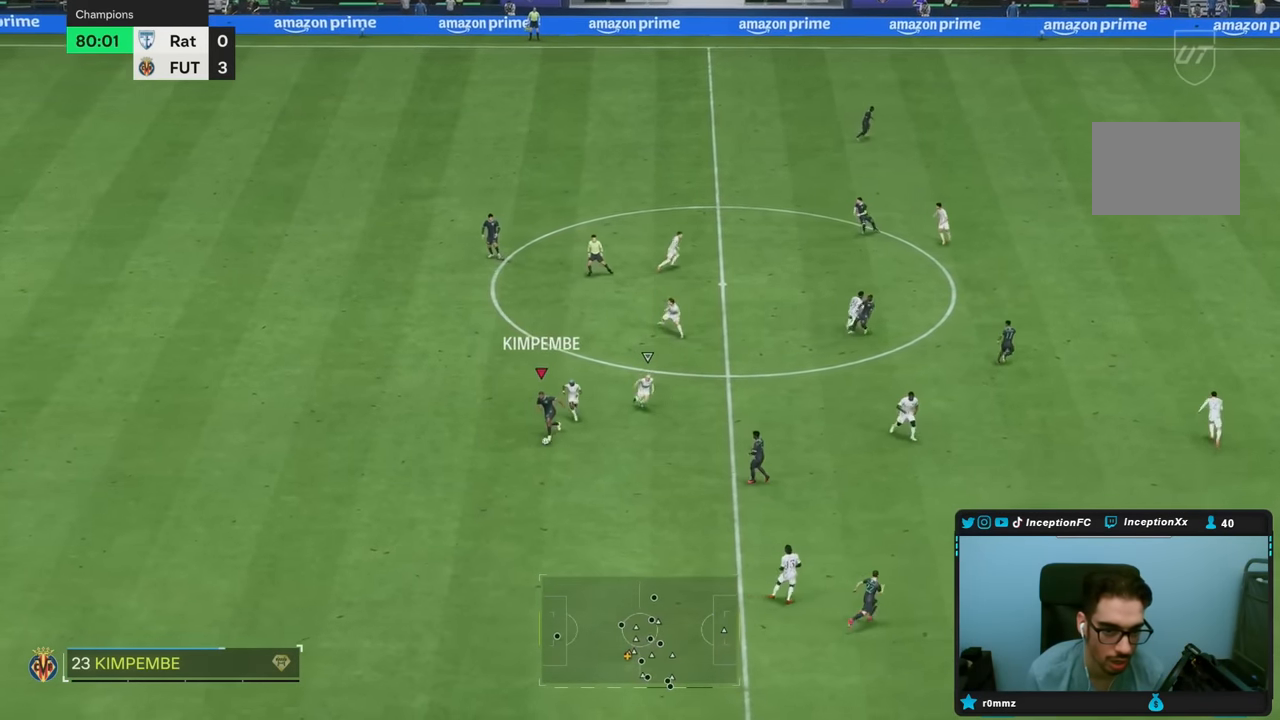
{"buttons": ["R2"], "left_stick": "down-left", "right_stick": "center", "events": [[250, "left_stick", "down-left"], [383, "R2", "down"]]}
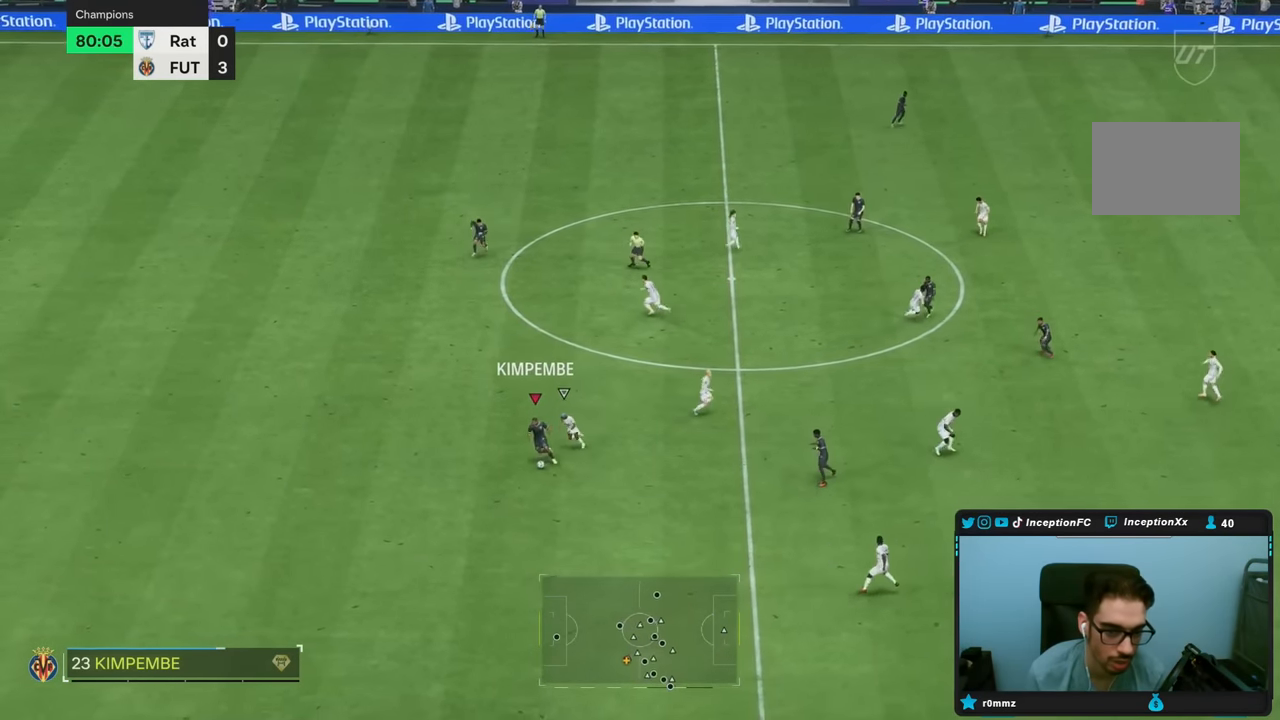
{"buttons": ["R2"], "left_stick": "down-left", "right_stick": "center", "events": []}
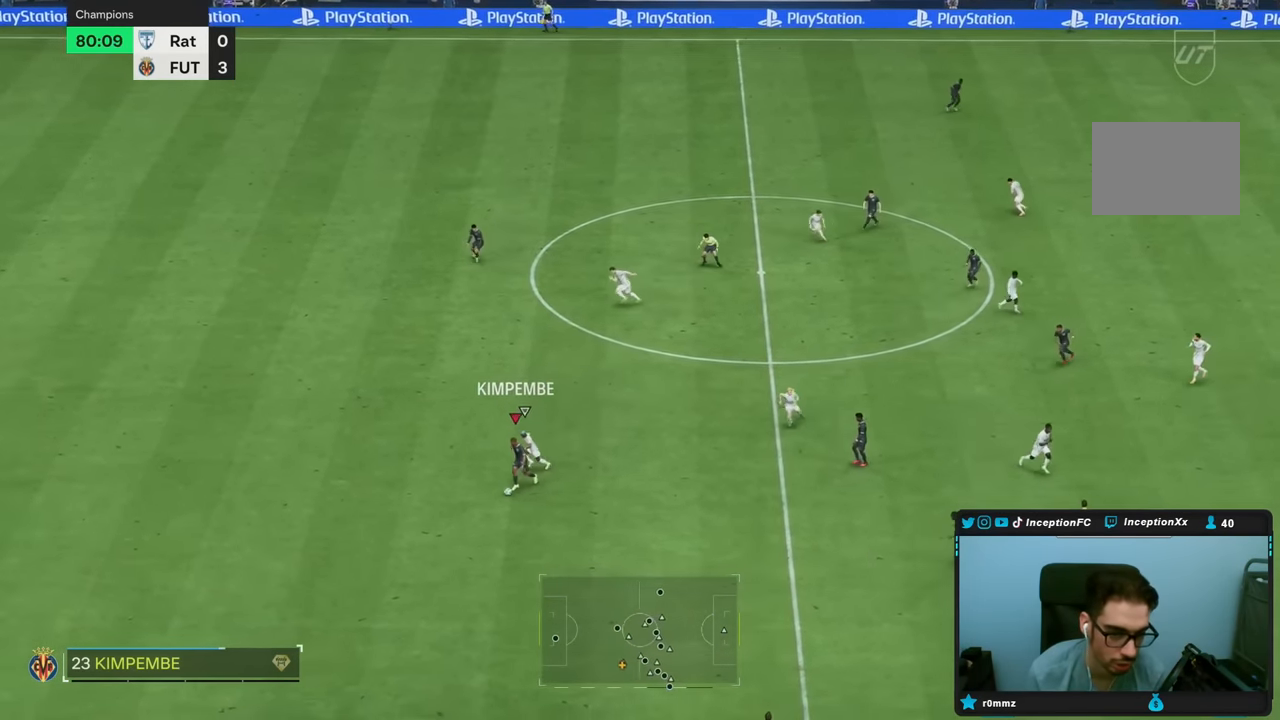
{"buttons": ["R2"], "left_stick": "down-left", "right_stick": "center", "events": []}
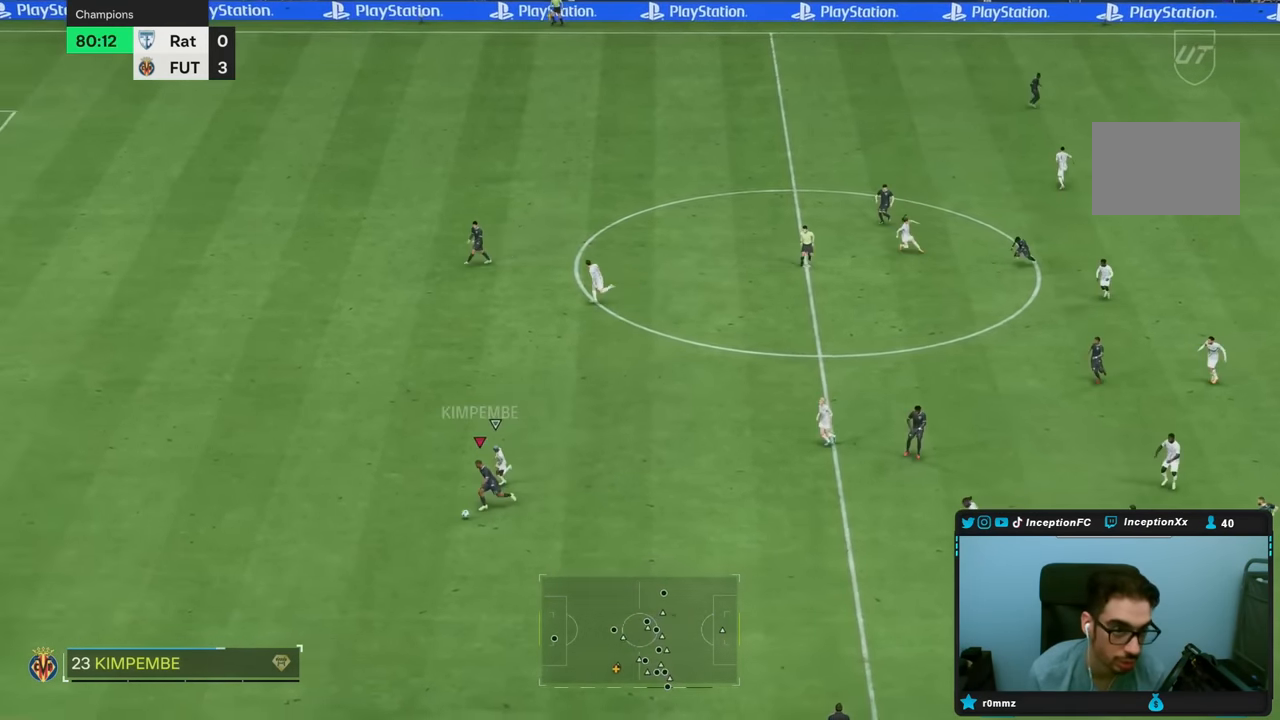
{"buttons": [], "left_stick": "up-left", "right_stick": "center"}
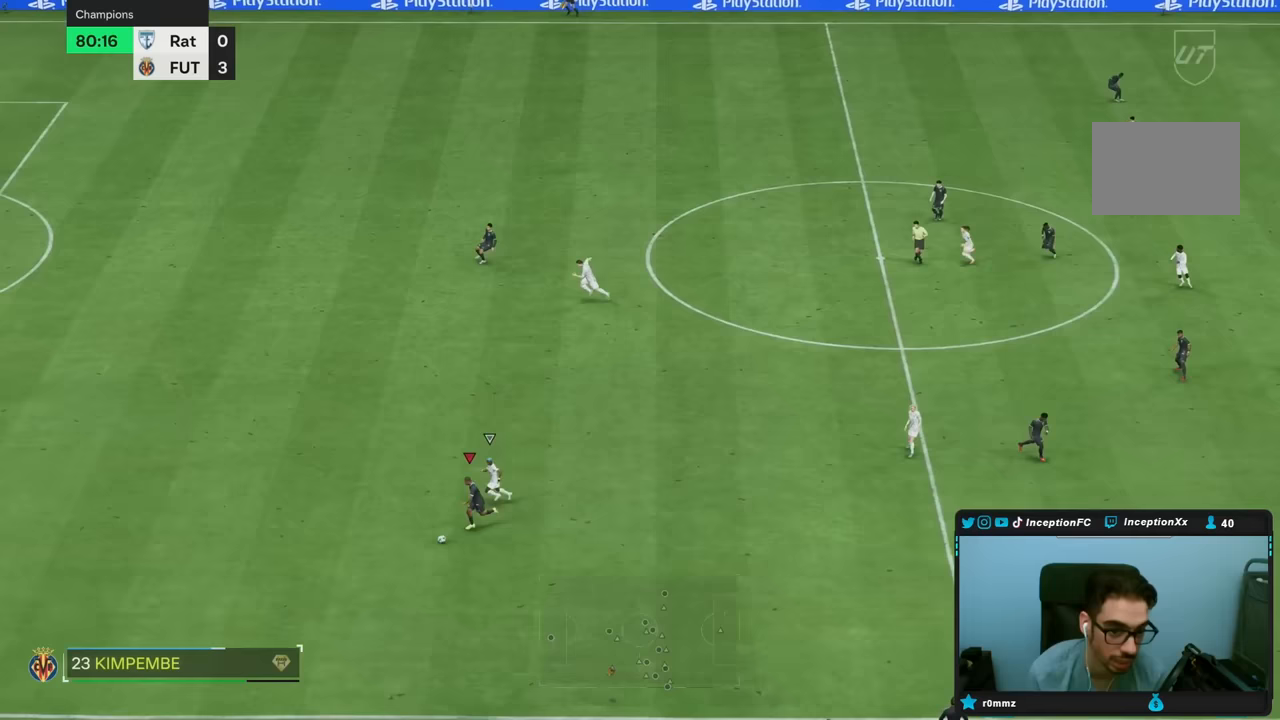
{"buttons": [], "left_stick": "up-left", "right_stick": "center", "events": []}
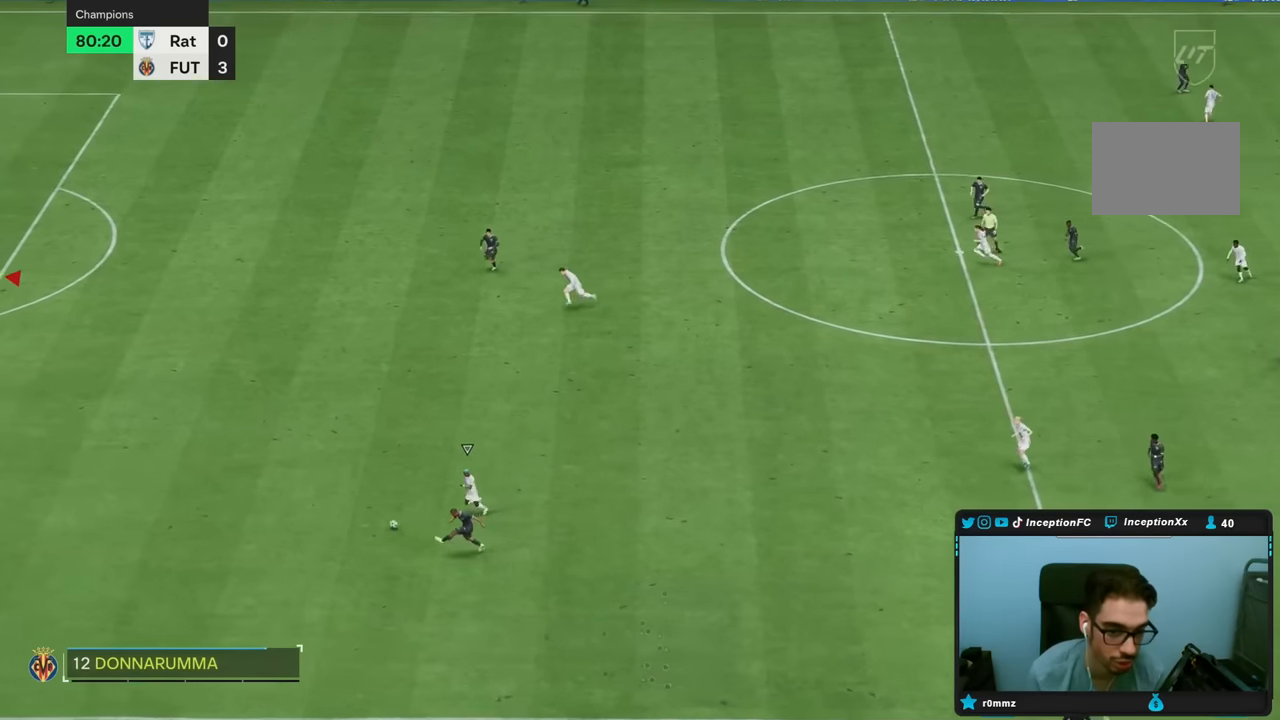
{"buttons": [], "left_stick": "center", "right_stick": "center", "events": [[83, "left_stick", "center"]]}
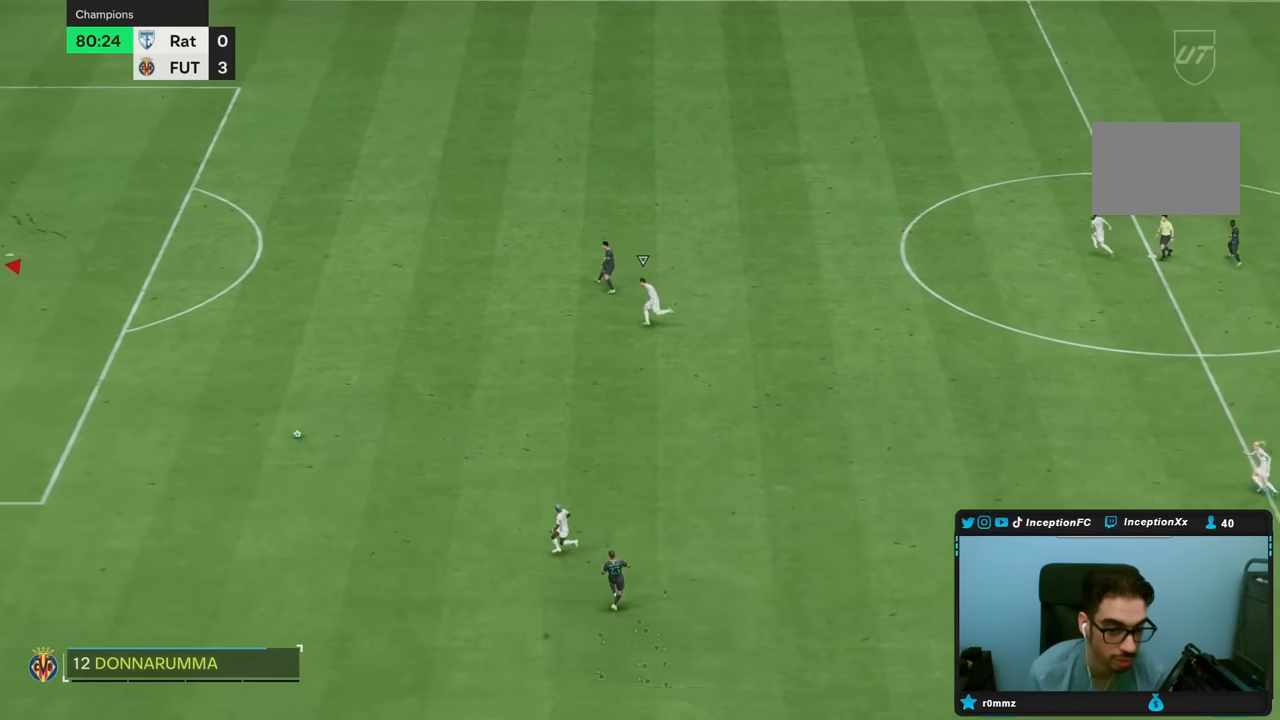
{"buttons": [], "left_stick": "center", "right_stick": "center", "events": []}
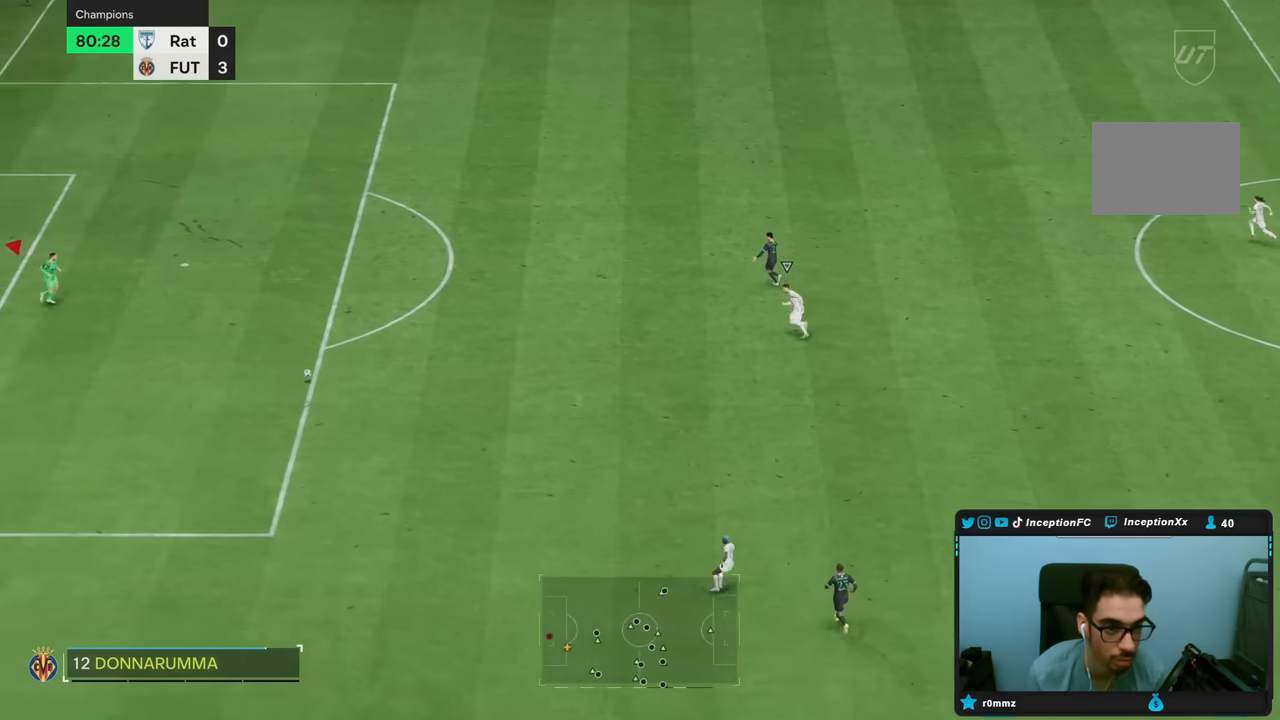
{"buttons": [], "left_stick": "center", "right_stick": "center", "events": []}
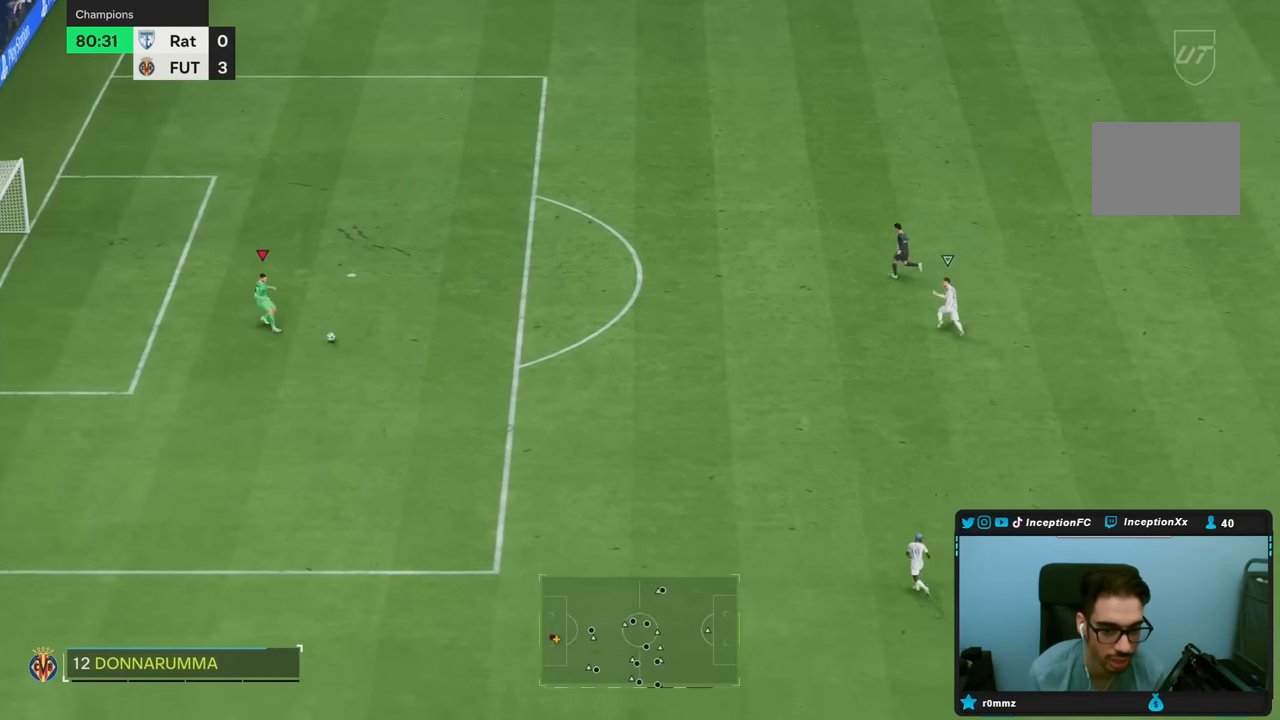
{"buttons": [], "left_stick": "down-right", "right_stick": "center", "events": [[433, "left_stick", "down-right"]]}
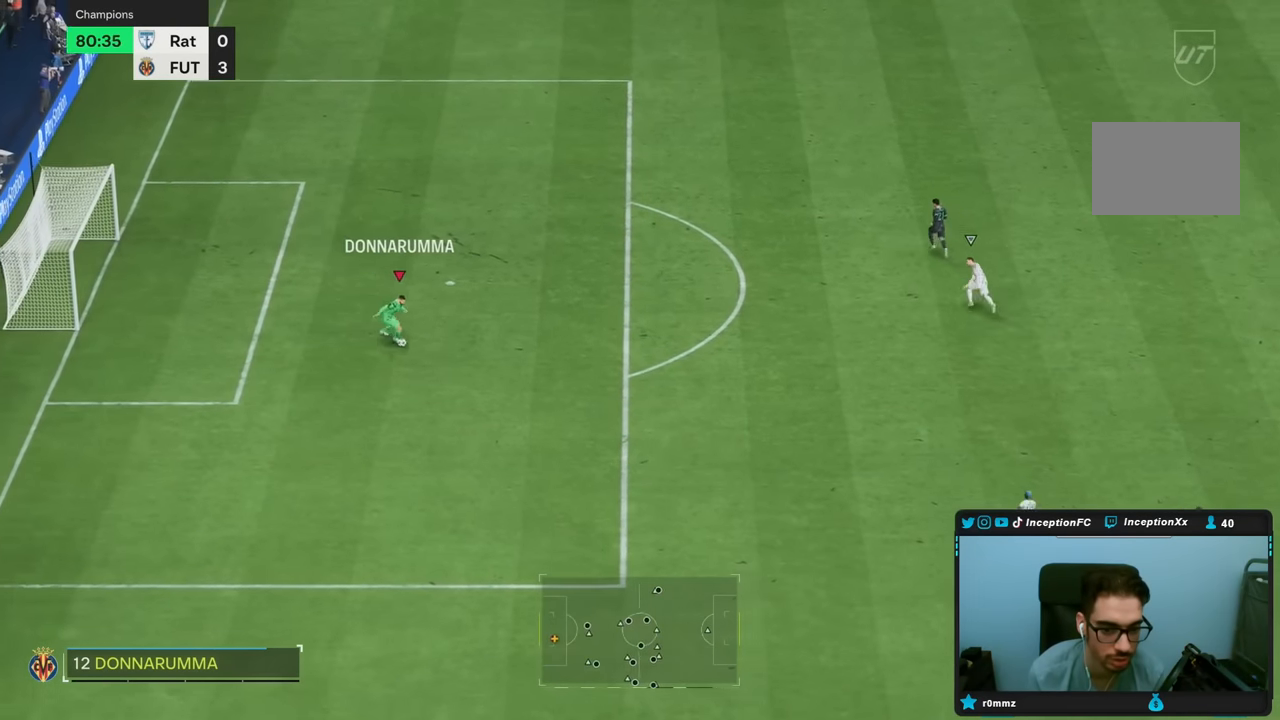
{"buttons": [], "left_stick": "down-right", "right_stick": "center", "events": []}
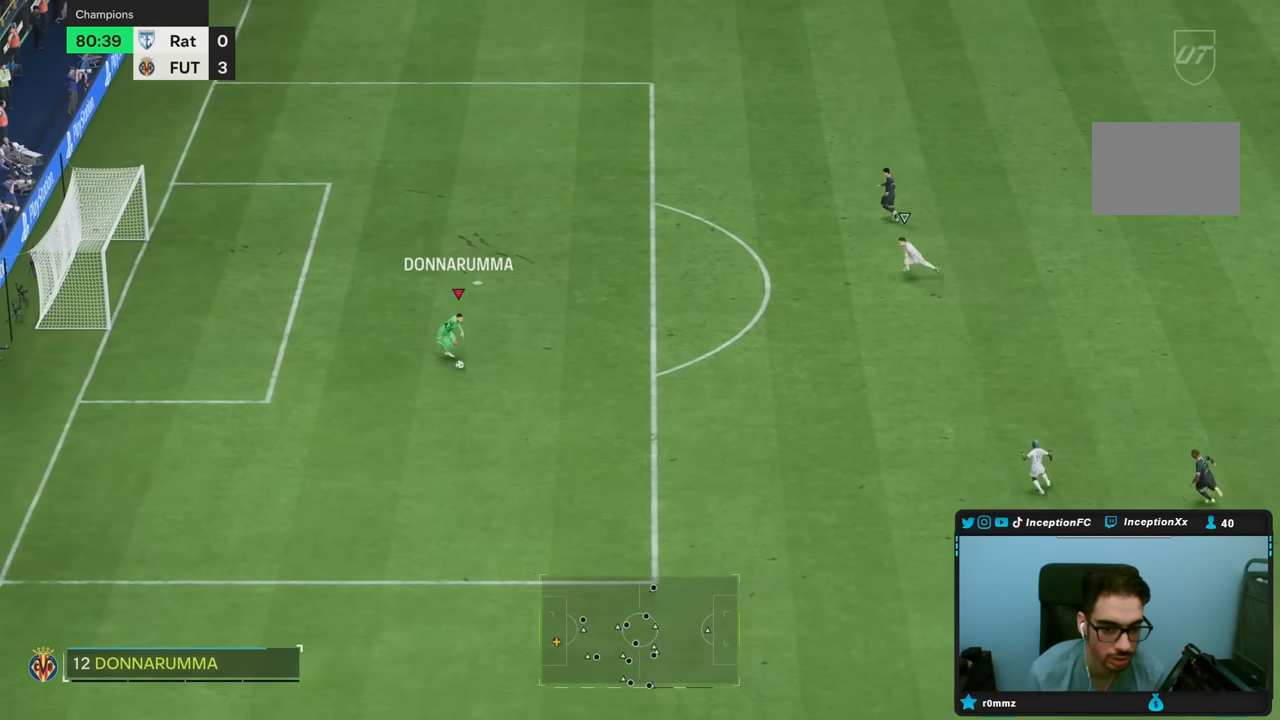
{"buttons": ["L1"], "left_stick": "center", "right_stick": "center", "events": [[33, "left_stick", "center"], [500, "L1", "down"]]}
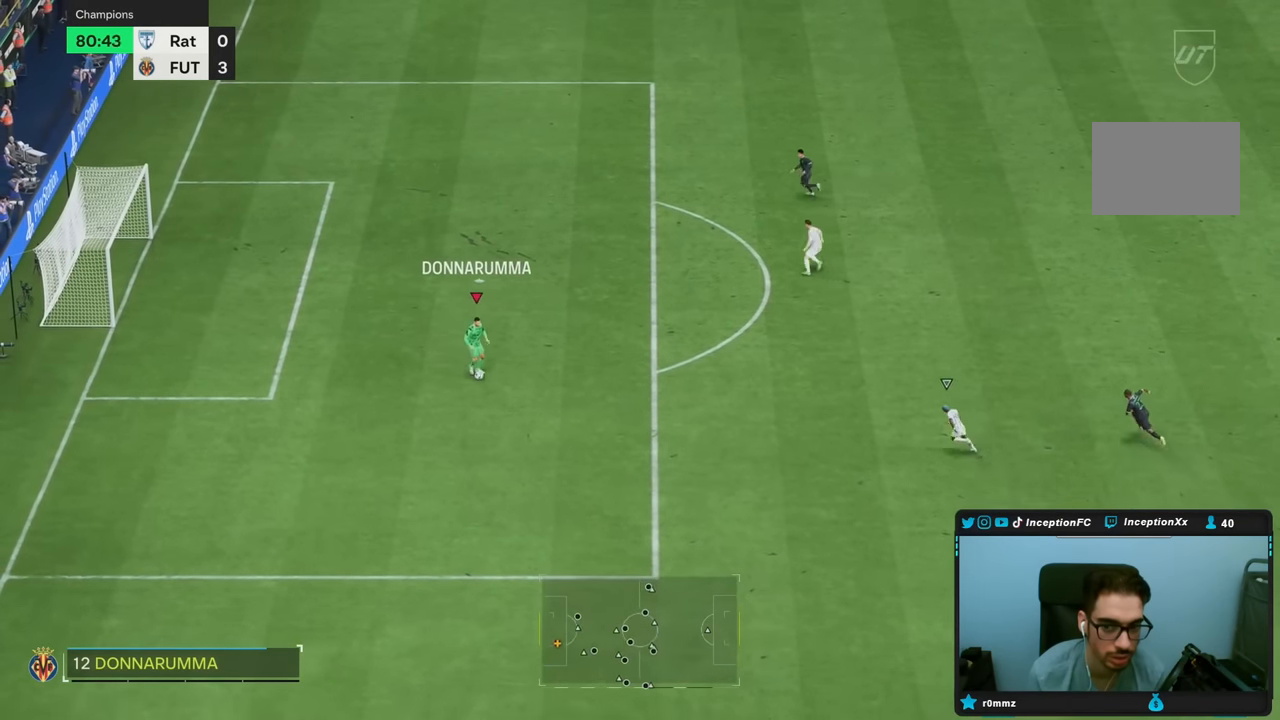
{"buttons": [], "left_stick": "down", "right_stick": "center", "events": [[50, "left_stick", "down-right"], [100, "L1", "up"], [100, "left_stick", "down"], [117, "right_stick", "down-right"], [200, "right_stick", "center"]]}
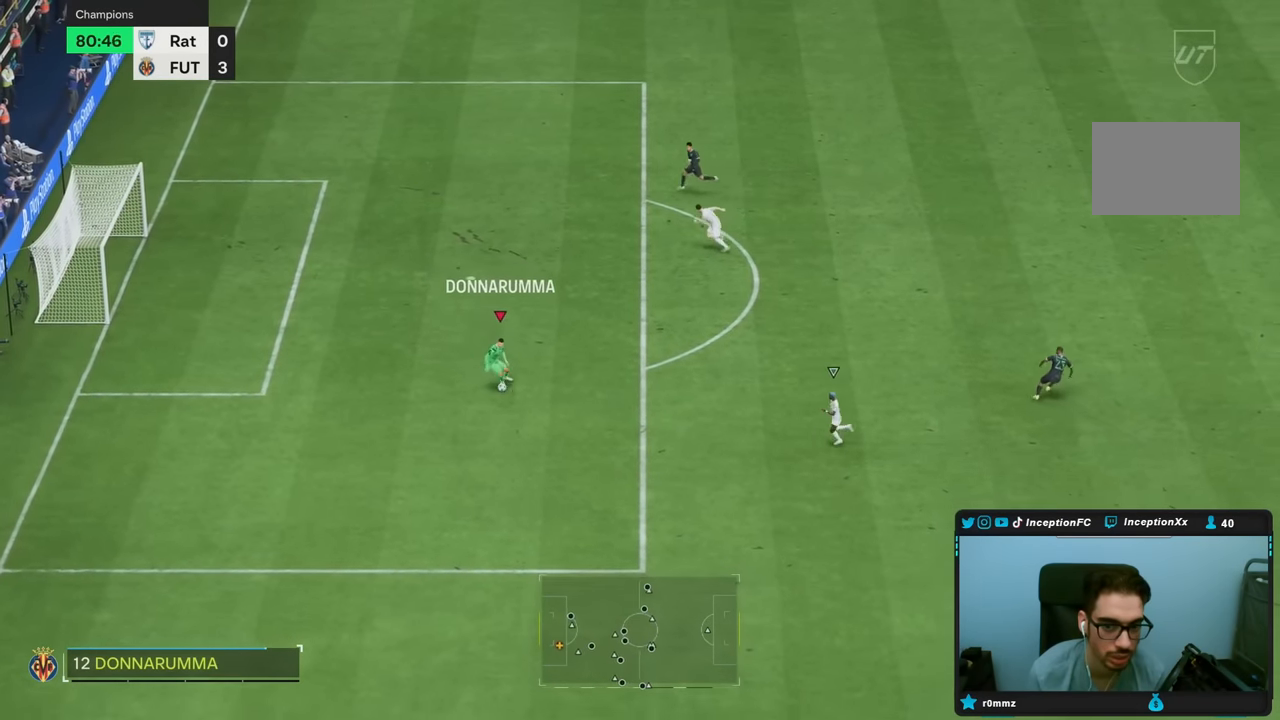
{"buttons": [], "left_stick": "down", "right_stick": "center", "events": []}
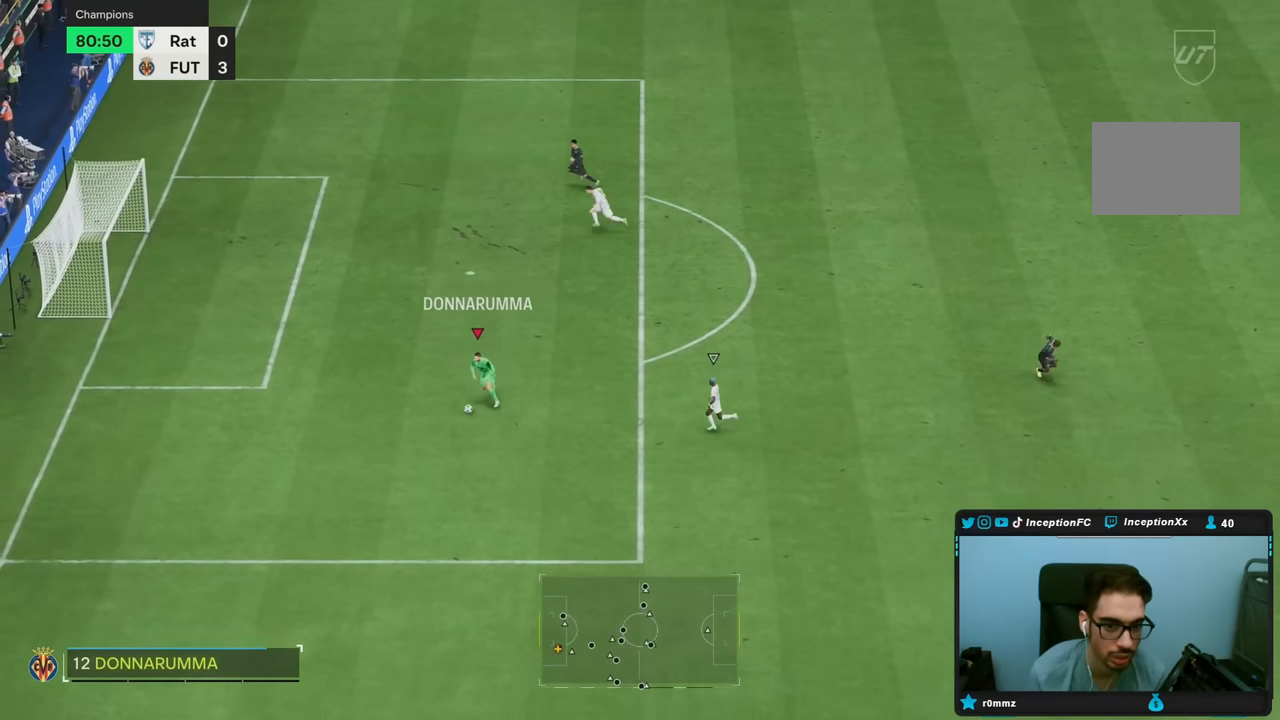
{"buttons": [], "left_stick": "right", "right_stick": "center", "events": [[117, "SQUARE", "down"], [150, "left_stick", "right"], [217, "SQUARE", "up"]]}
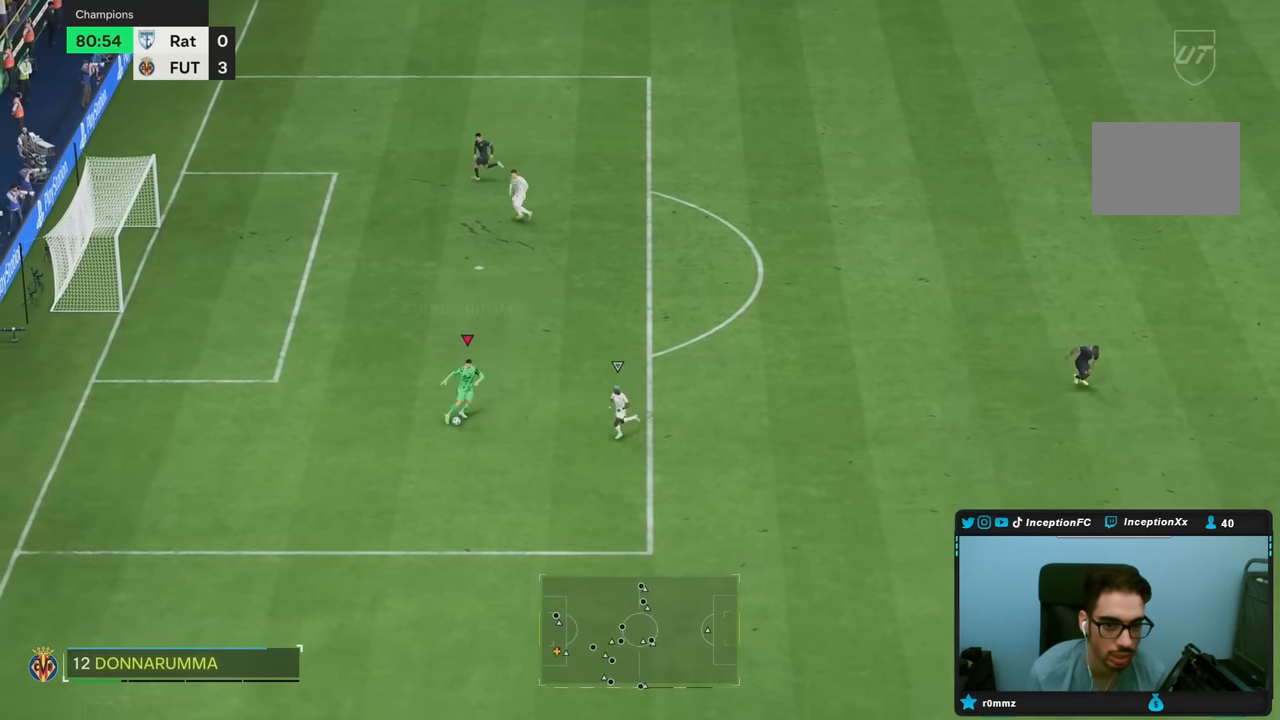
{"buttons": [], "left_stick": "left", "right_stick": "center", "events": [[150, "left_stick", "center"], [433, "left_stick", "left"]]}